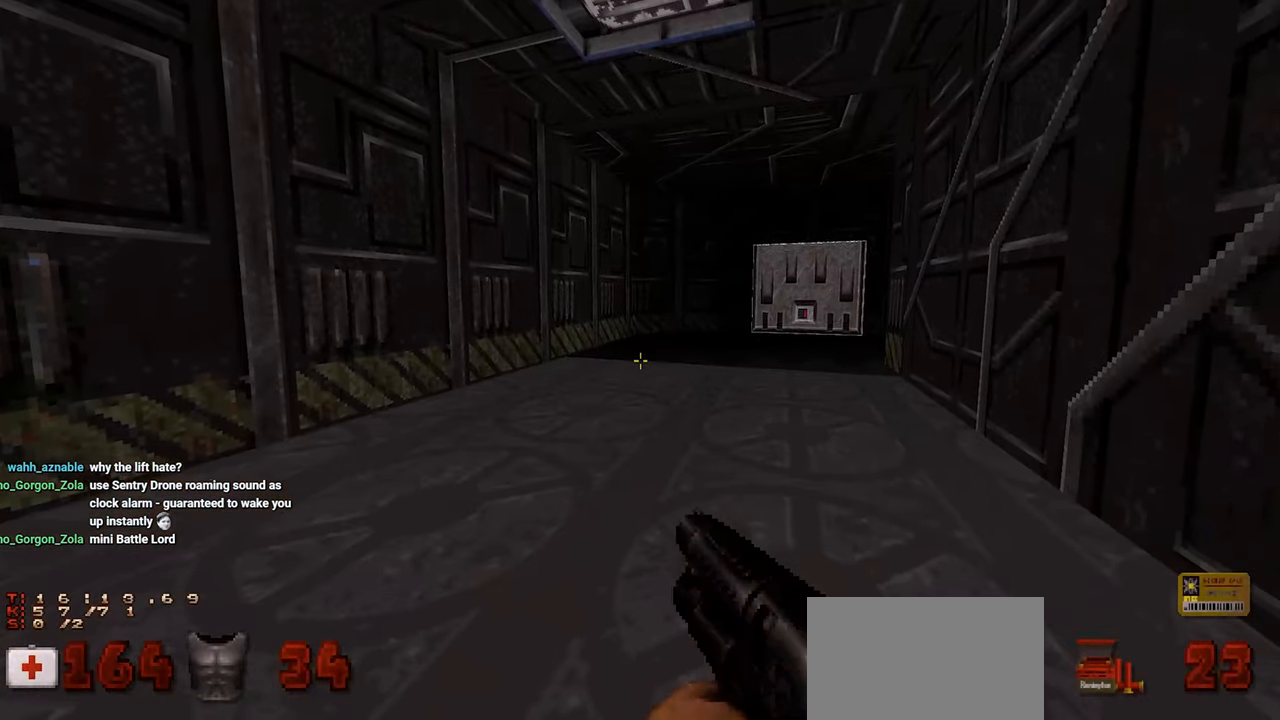
Gameplay with keyboard and mouse; each line is a JSON object with the keys and mouse buttons held at the frame after it. "events" lists presses ("down") and releases ("up") of "1", "2", "3", "4", "a", "alt", "c", "ctrl", "d", "e", "f", "q", "r", "s", "shift", "space", "tab", "v", "w", "x", "z", "mouse_left", "mouse_wheel" and "mouse_right" between this image and that frame as [ms after this image, input, new state], when the widget could be followed in between. "mouse_left", "mouse_wheel", "mouse_right" = the "left", "wheel", "right" buttons of the "mouse" list. No other keys are recorded. "wheel" means that the mouse wheel is clicked or scrolled. "mouse_move" is the direction in which the mouse moves at that frame (one of eight, or "still"), when it could be read.
{"keys": [], "mouse": [], "mouse_move": "right", "events": []}
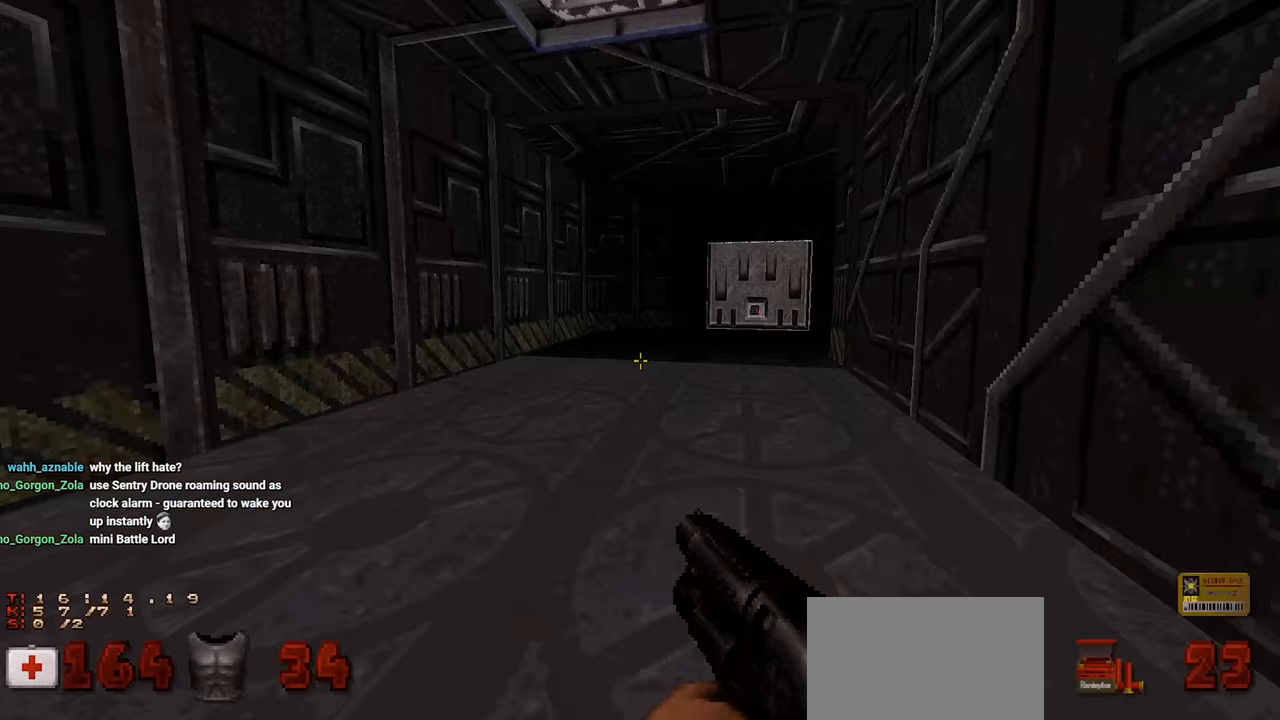
{"keys": ["w"], "mouse": [], "mouse_move": "still", "events": [[483, "w", "down"]]}
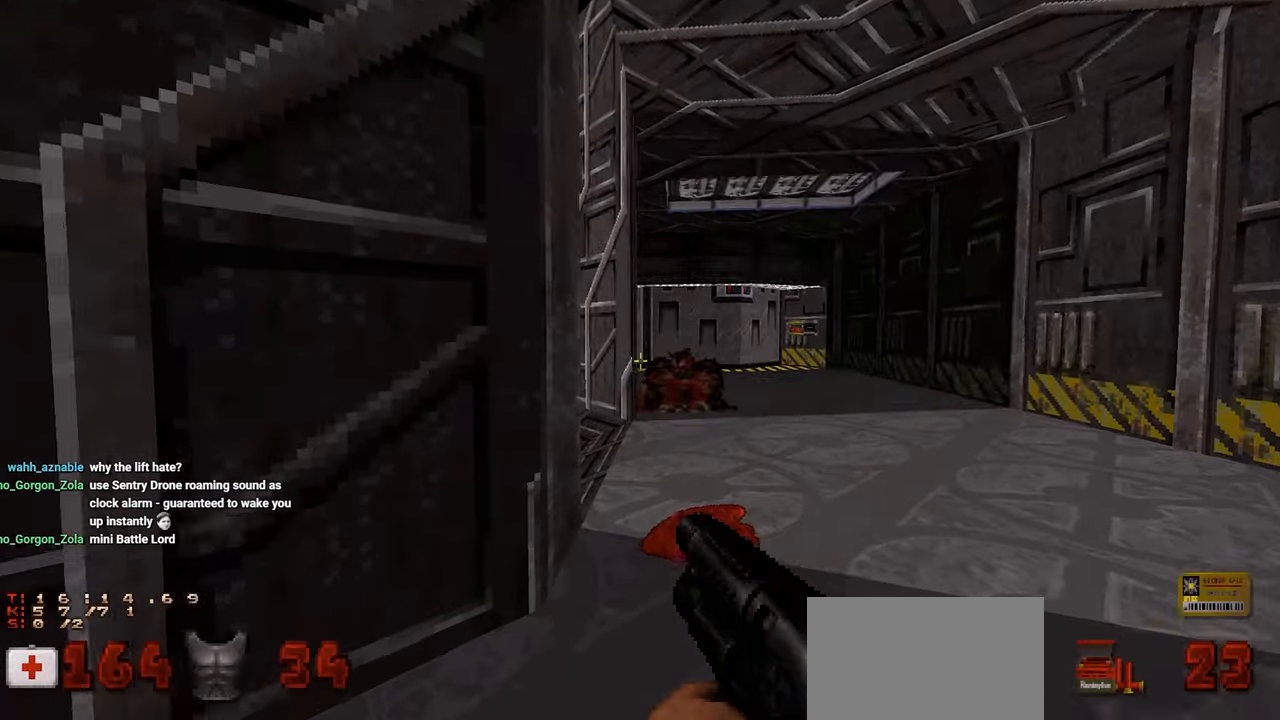
{"keys": ["w"], "mouse": [], "mouse_move": "still", "events": [[83, "d", "down"], [317, "d", "up"]]}
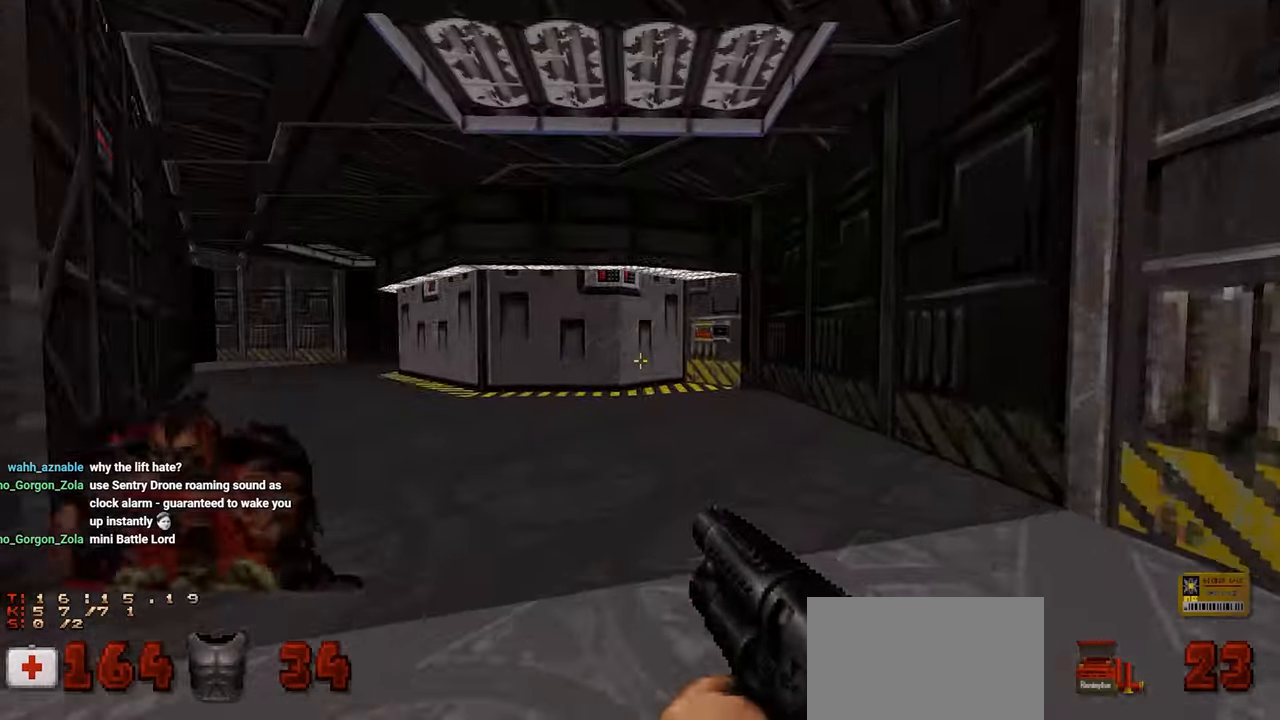
{"keys": ["w"], "mouse": [], "mouse_move": "still", "events": []}
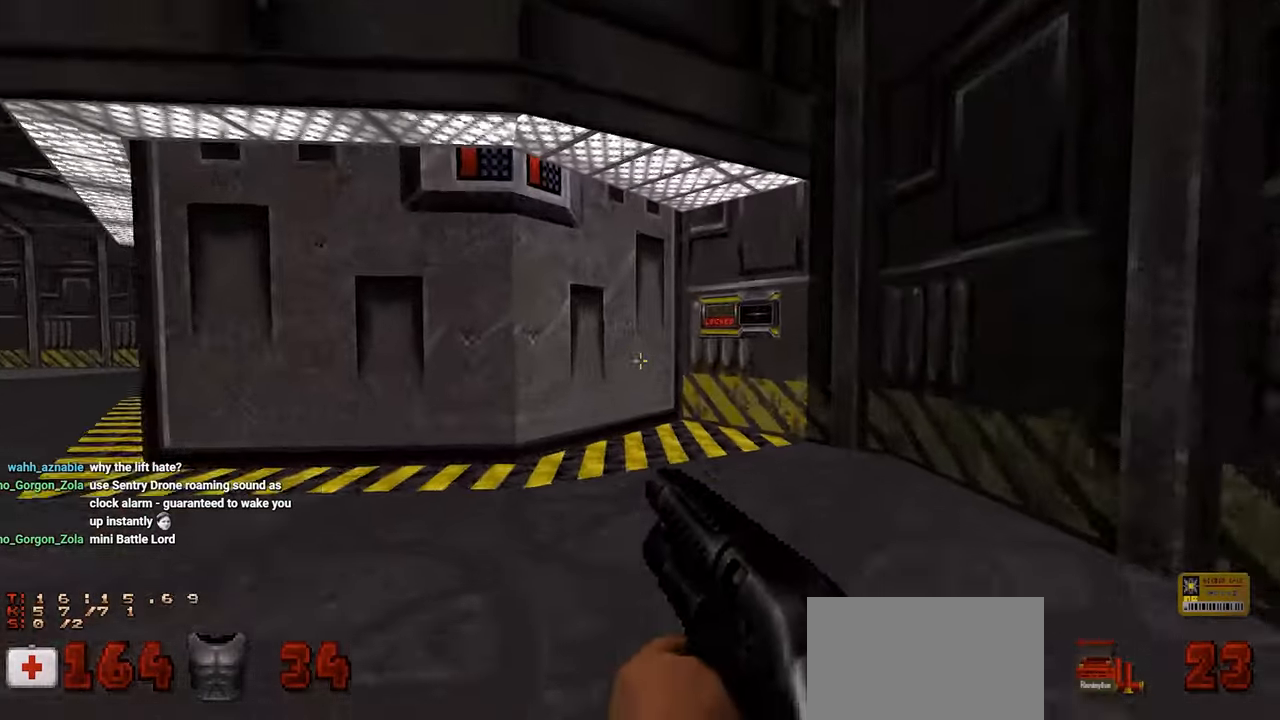
{"keys": [], "mouse": [], "mouse_move": "up", "events": [[200, "w", "up"], [433, "e", "down"], [483, "e", "up"]]}
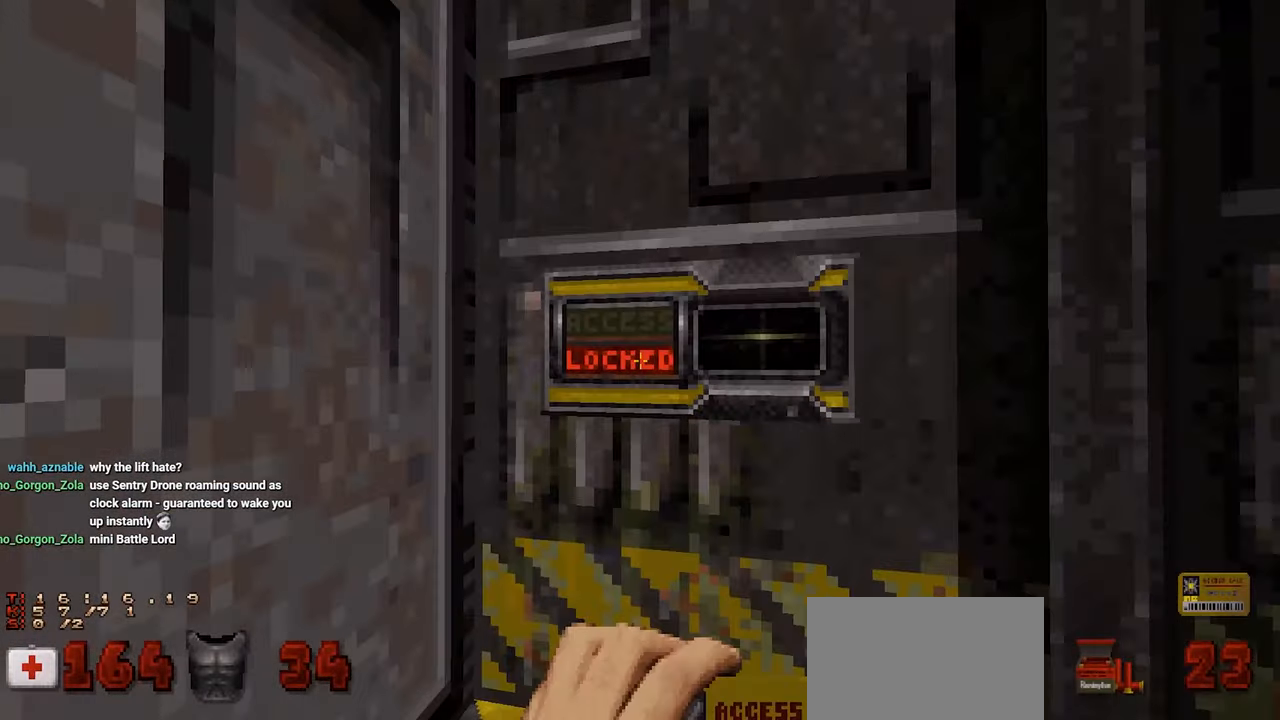
{"keys": ["s"], "mouse": [], "mouse_move": "left", "events": [[500, "s", "down"]]}
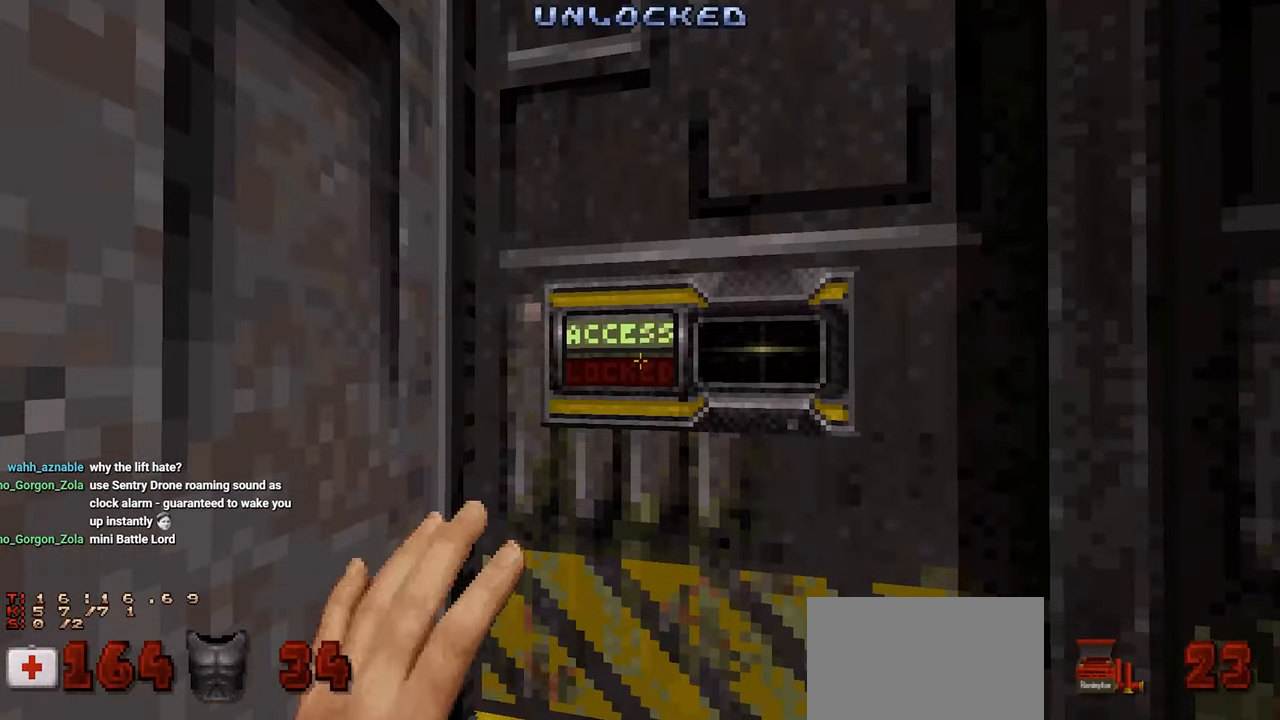
{"keys": [], "mouse": [], "mouse_move": "left", "events": [[367, "s", "up"]]}
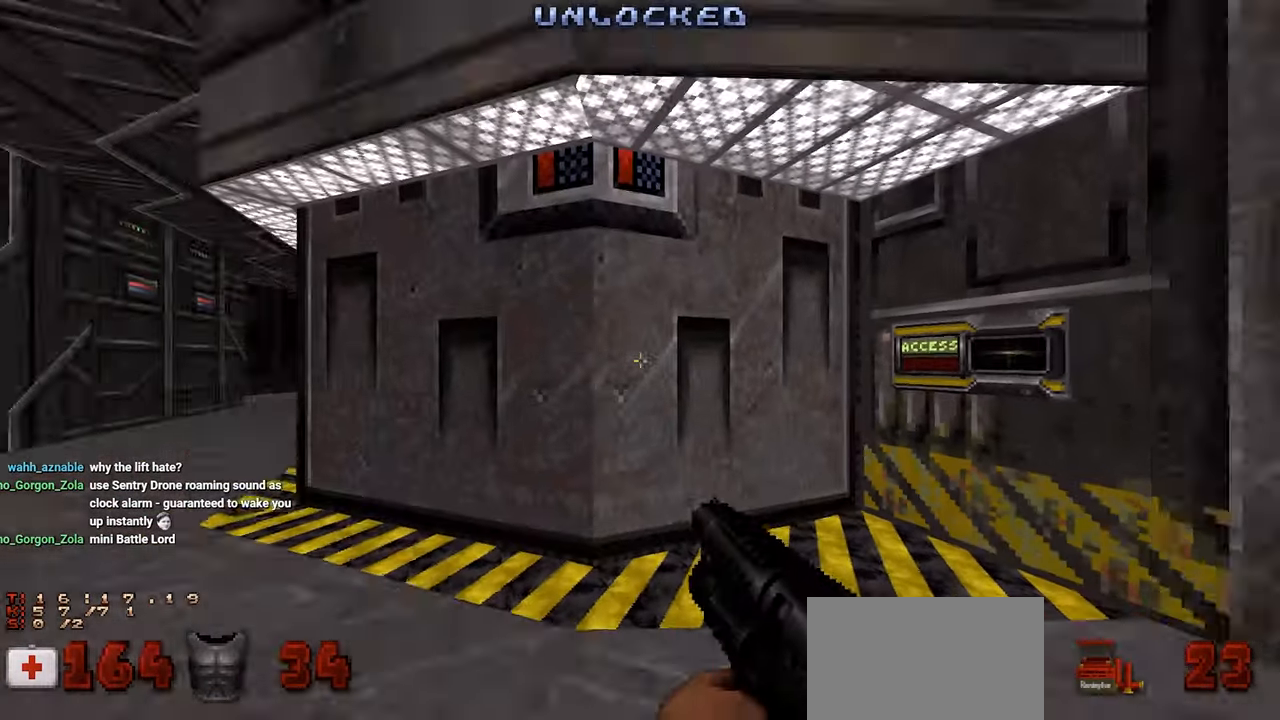
{"keys": ["s"], "mouse": [], "mouse_move": "still", "events": [[17, "w", "down"], [300, "w", "up"], [383, "e", "down"], [483, "e", "up"], [483, "s", "down"]]}
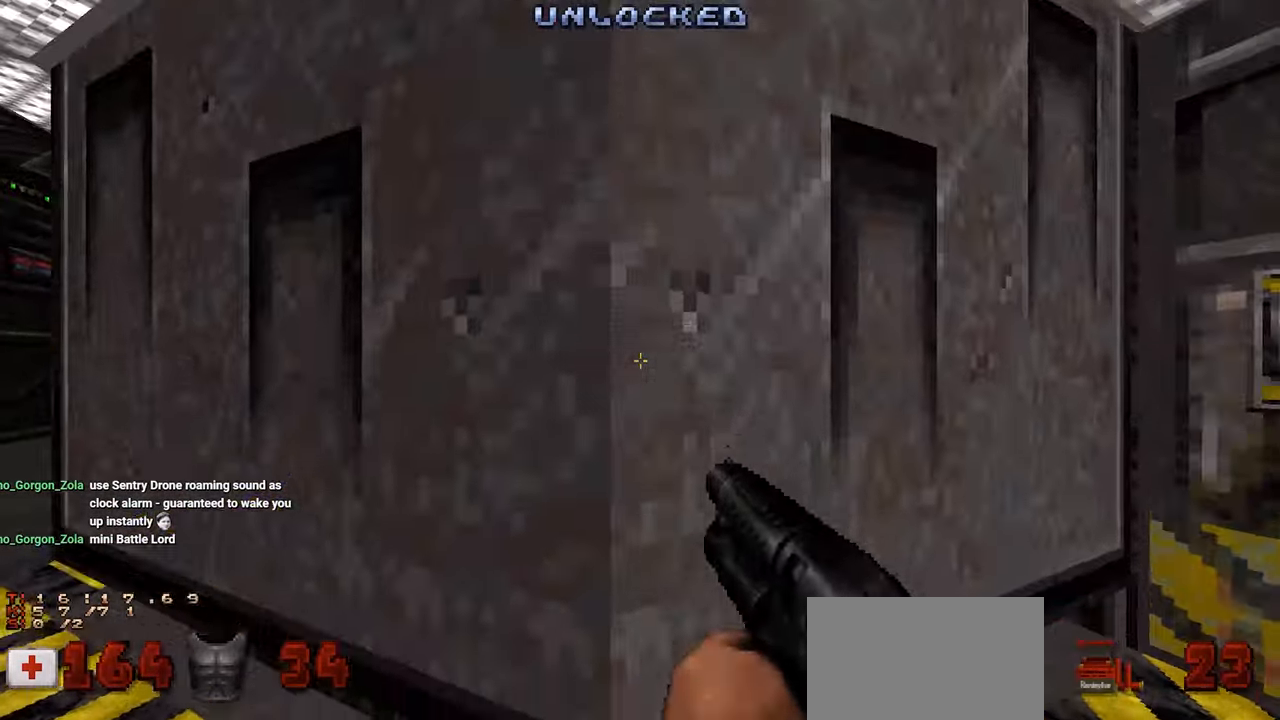
{"keys": ["s"], "mouse": [], "mouse_move": "still", "events": []}
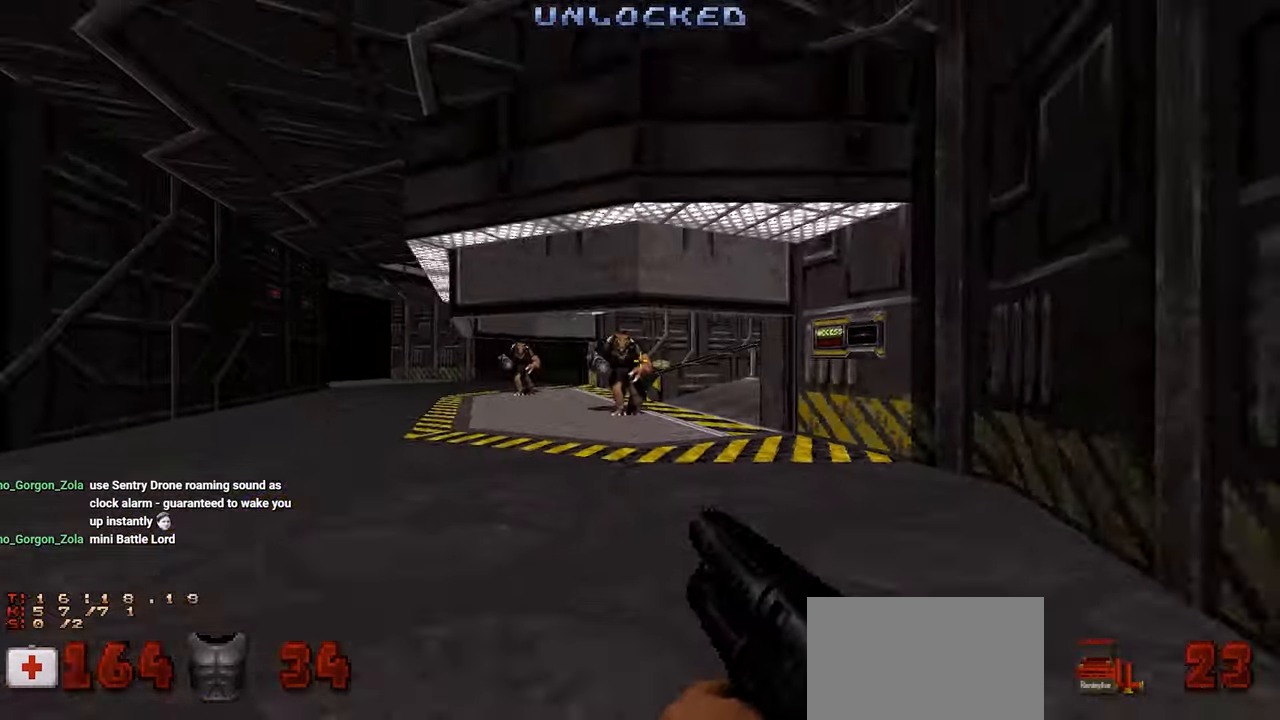
{"keys": [], "mouse": [], "mouse_move": "up-right", "events": [[183, "c", "down"], [283, "c", "up"], [467, "s", "up"]]}
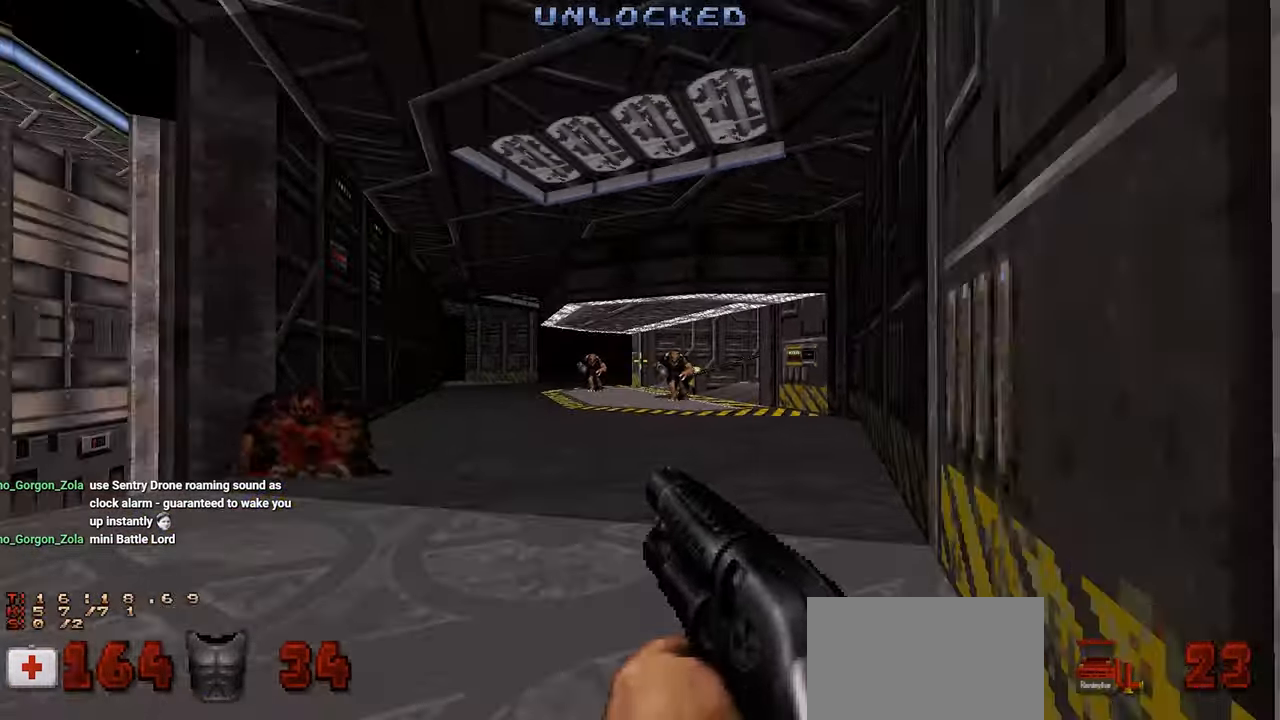
{"keys": [], "mouse": [], "mouse_move": "still", "events": [[17, "a", "down"], [150, "a", "up"]]}
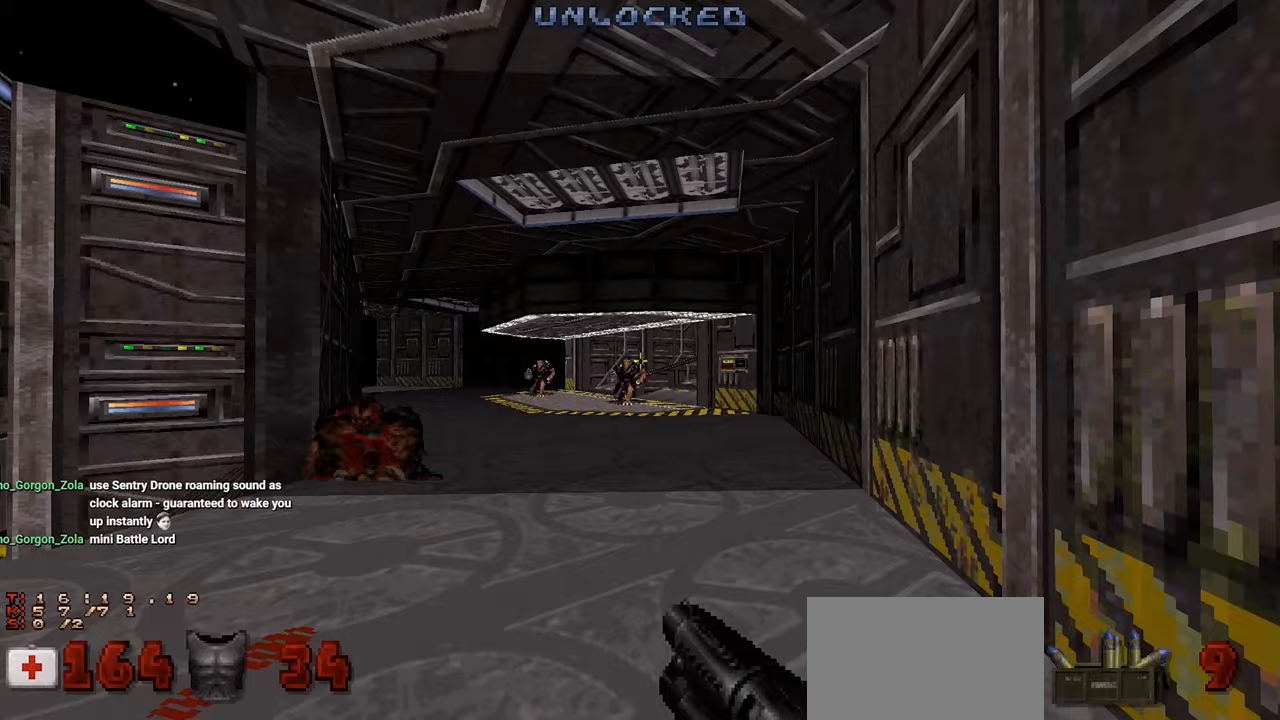
{"keys": ["a"], "mouse": ["left"], "mouse_move": "left", "events": [[450, "mouse_left", "down"], [500, "a", "down"]]}
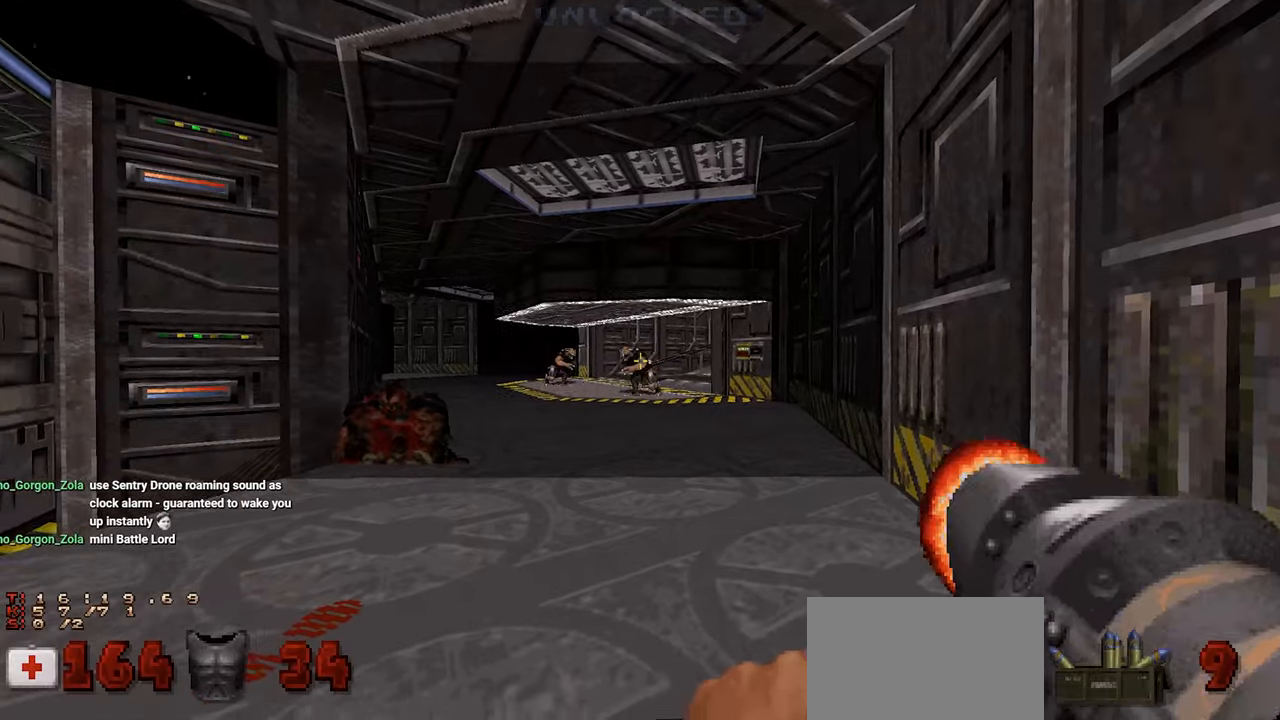
{"keys": ["a"], "mouse": [], "mouse_move": "up-right", "events": [[33, "mouse_left", "up"], [83, "mouse_left", "down"], [83, "s", "down"], [183, "mouse_left", "up"], [183, "s", "up"], [267, "w", "down"], [417, "w", "up"]]}
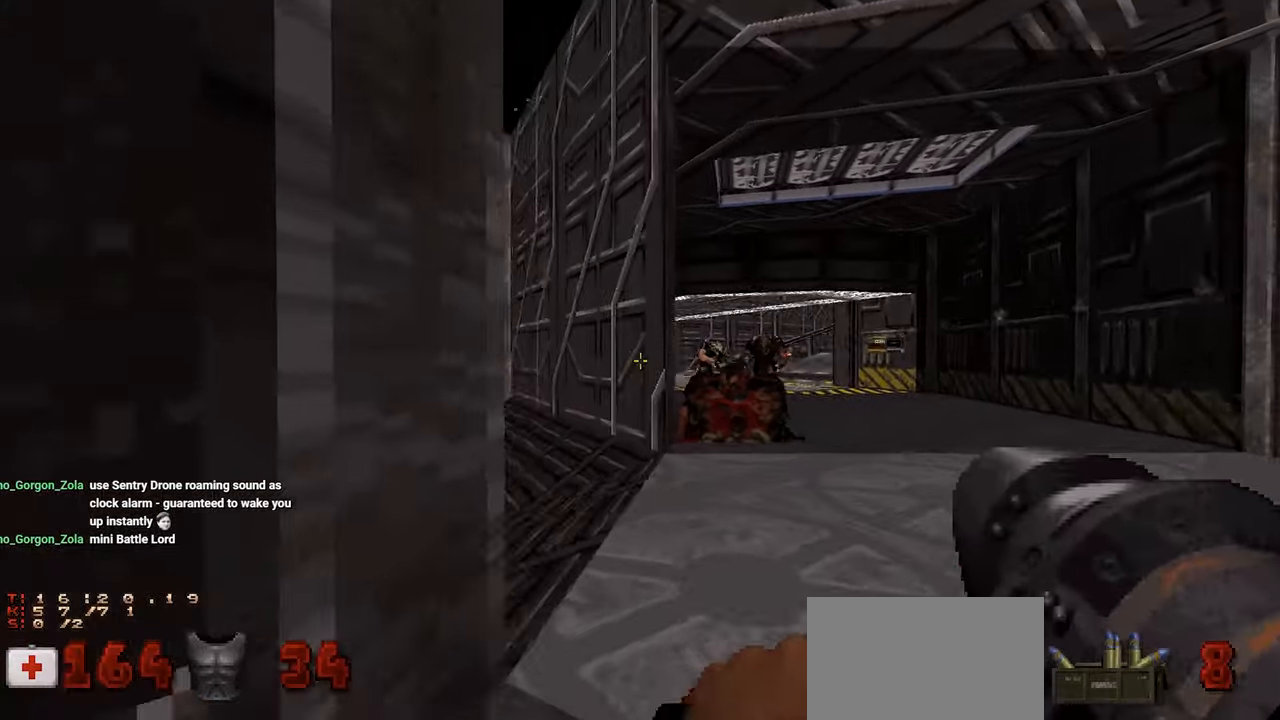
{"keys": [], "mouse": [], "mouse_move": "down", "events": [[17, "a", "up"], [117, "d", "down"], [167, "d", "up"], [300, "d", "down"], [483, "d", "up"]]}
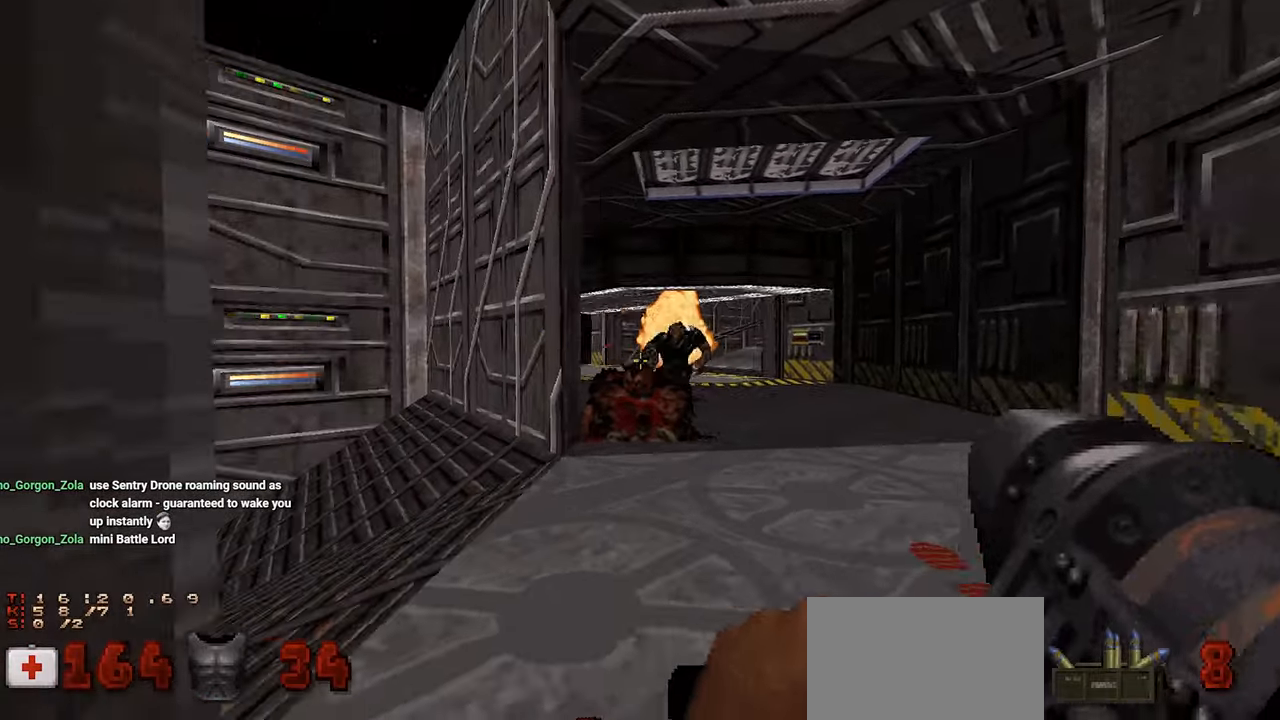
{"keys": [], "mouse": [], "mouse_move": "right", "events": [[33, "mouse_left", "down"], [67, "a", "down"], [67, "s", "down"], [117, "mouse_left", "up"], [167, "mouse_left", "down"], [217, "mouse_left", "up"], [267, "s", "up"], [500, "a", "up"]]}
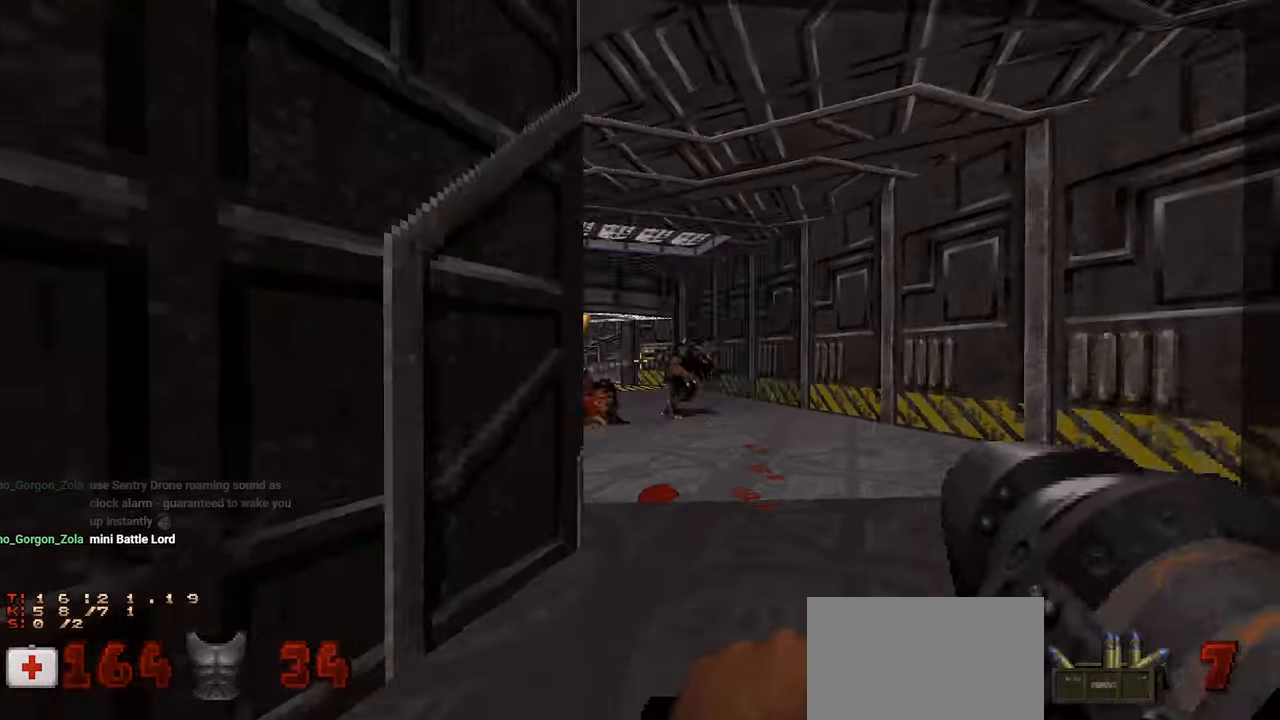
{"keys": [], "mouse": [], "mouse_move": "up-left", "events": [[50, "d", "down"], [133, "d", "up"], [183, "mouse_left", "down"], [283, "mouse_left", "up"], [333, "mouse_left", "down"], [333, "s", "down"], [367, "d", "down"], [467, "d", "up"], [467, "mouse_left", "up"], [467, "s", "up"]]}
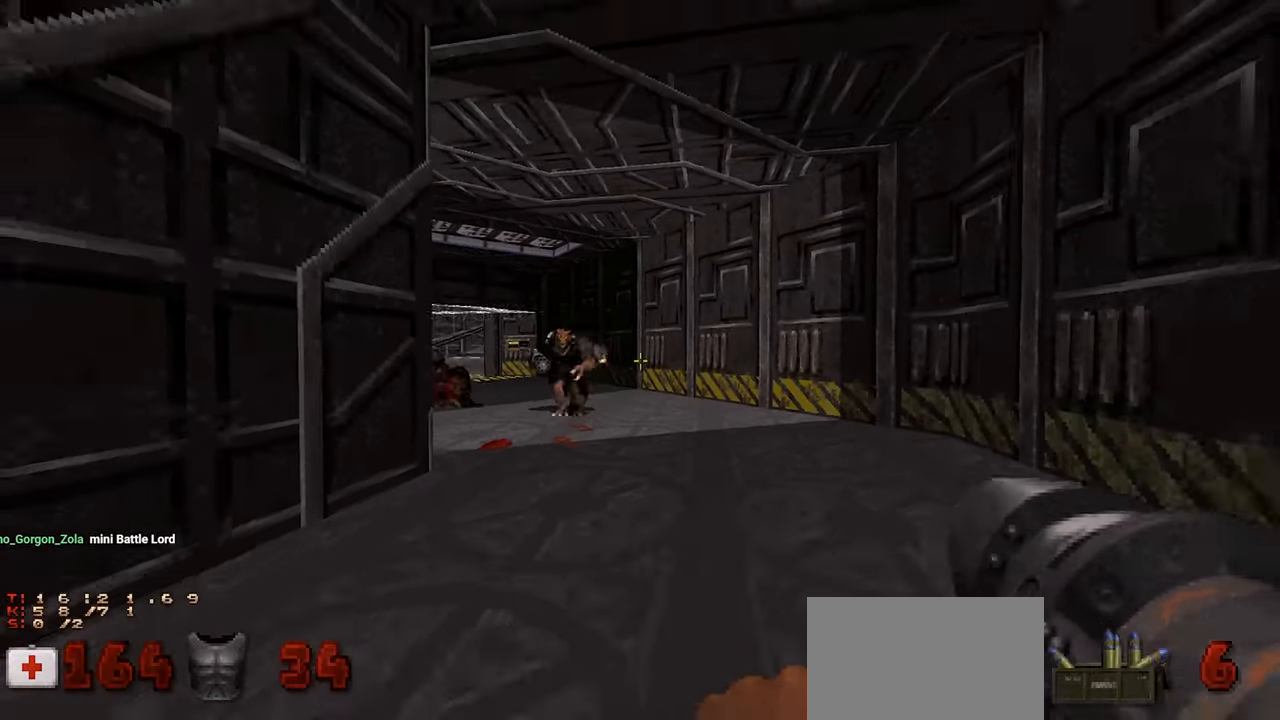
{"keys": ["a"], "mouse": [], "mouse_move": "up-left", "events": [[200, "w", "down"], [250, "d", "down"], [400, "w", "up"], [433, "d", "up"], [483, "a", "down"]]}
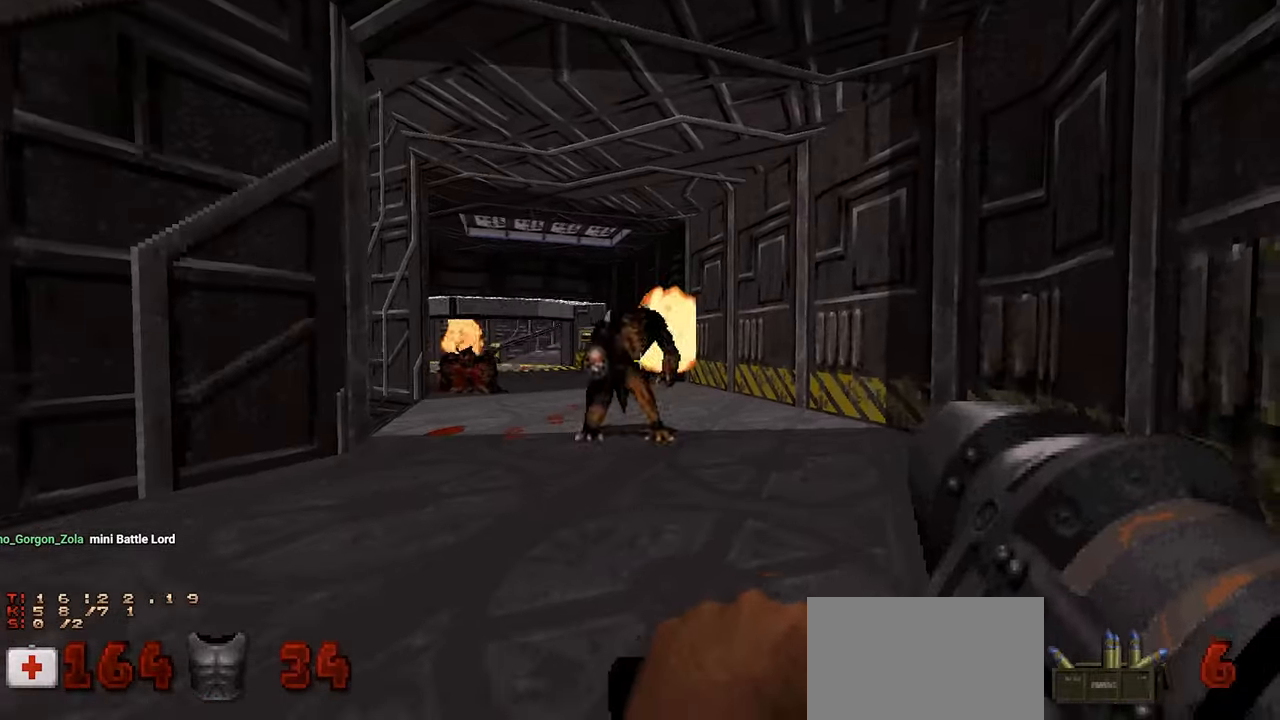
{"keys": ["a"], "mouse": [], "mouse_move": "left", "events": [[33, "s", "down"], [83, "mouse_left", "down"], [267, "a", "up"], [317, "mouse_left", "up"], [400, "a", "down"], [450, "s", "up"]]}
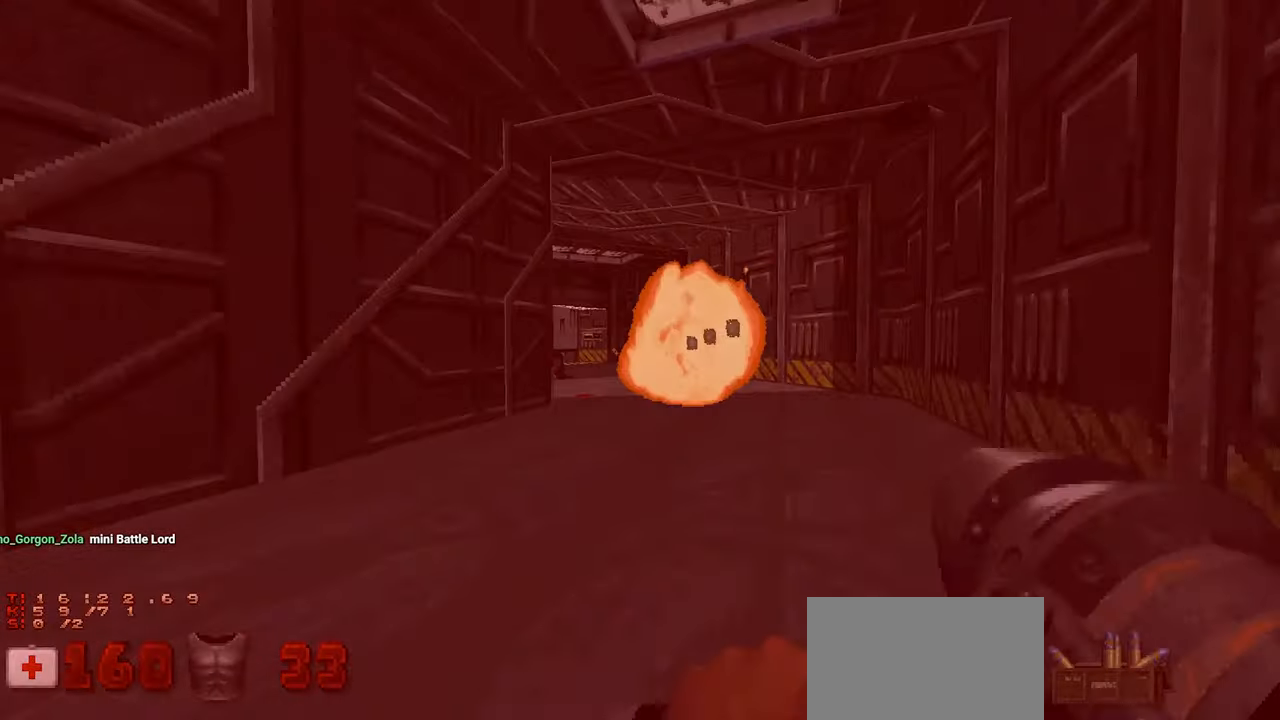
{"keys": ["w"], "mouse": [], "mouse_move": "still", "events": [[50, "w", "down"], [83, "a", "up"], [367, "4", "down"], [467, "4", "up"]]}
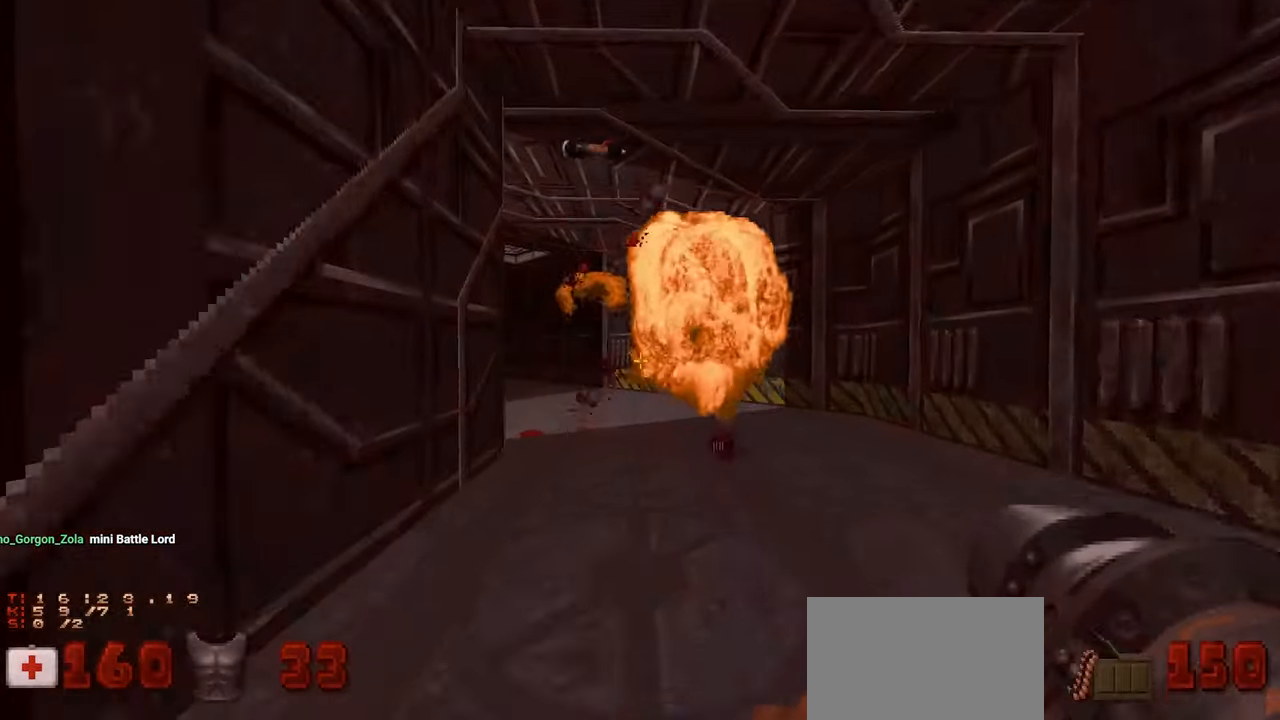
{"keys": [], "mouse": [], "mouse_move": "left", "events": [[300, "d", "down"], [350, "w", "up"], [383, "d", "up"]]}
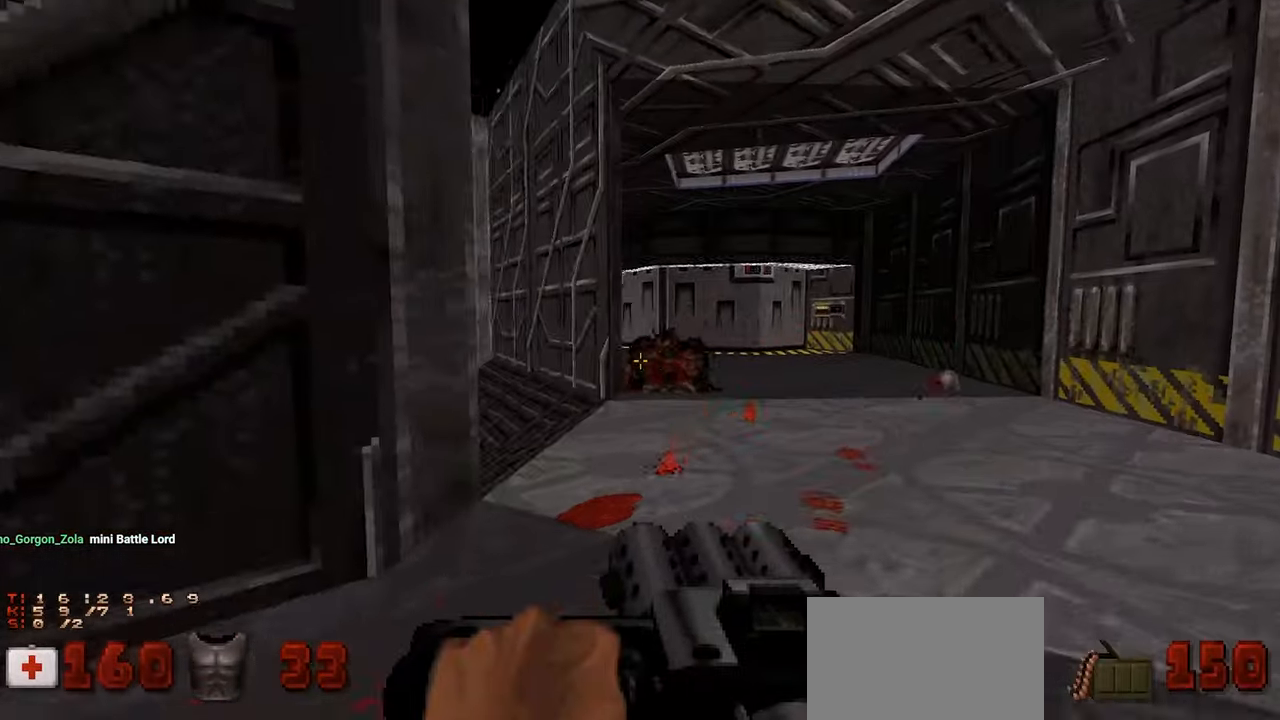
{"keys": ["d"], "mouse": [], "mouse_move": "left", "events": [[267, "w", "down"], [400, "d", "down"], [500, "w", "up"]]}
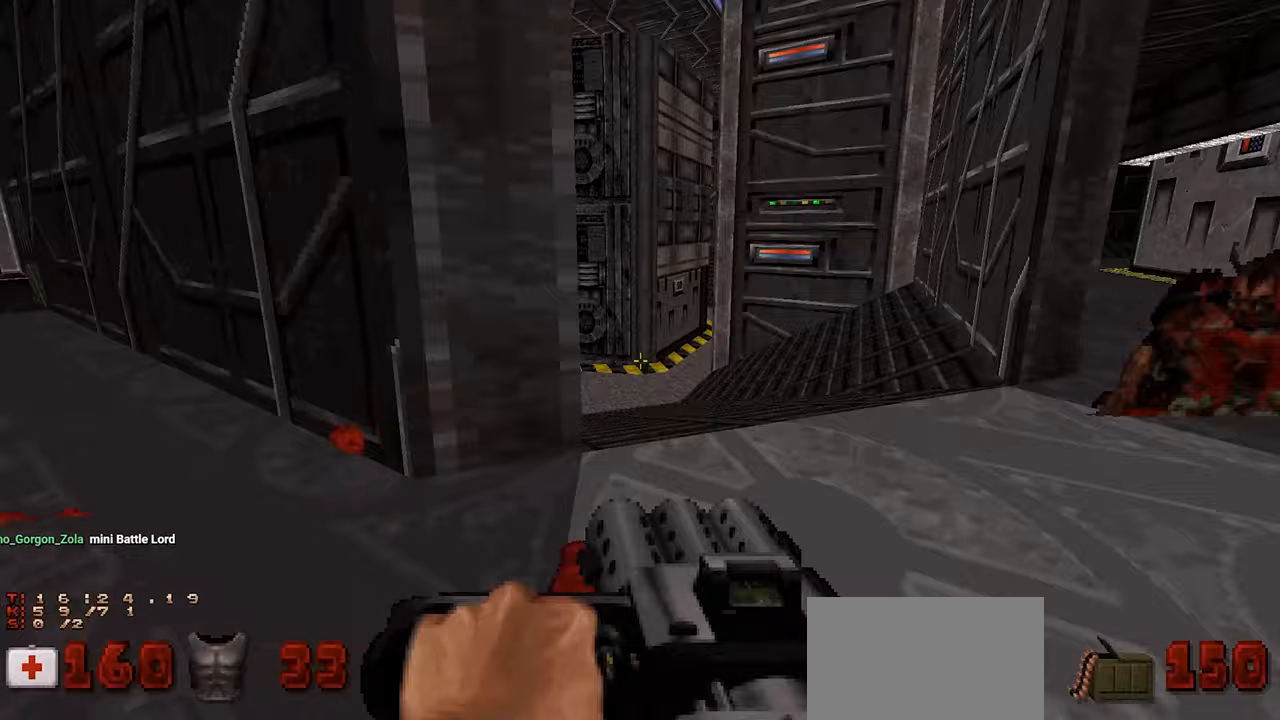
{"keys": [], "mouse": [], "mouse_move": "right", "events": [[50, "d", "up"], [150, "a", "down"], [233, "a", "up"]]}
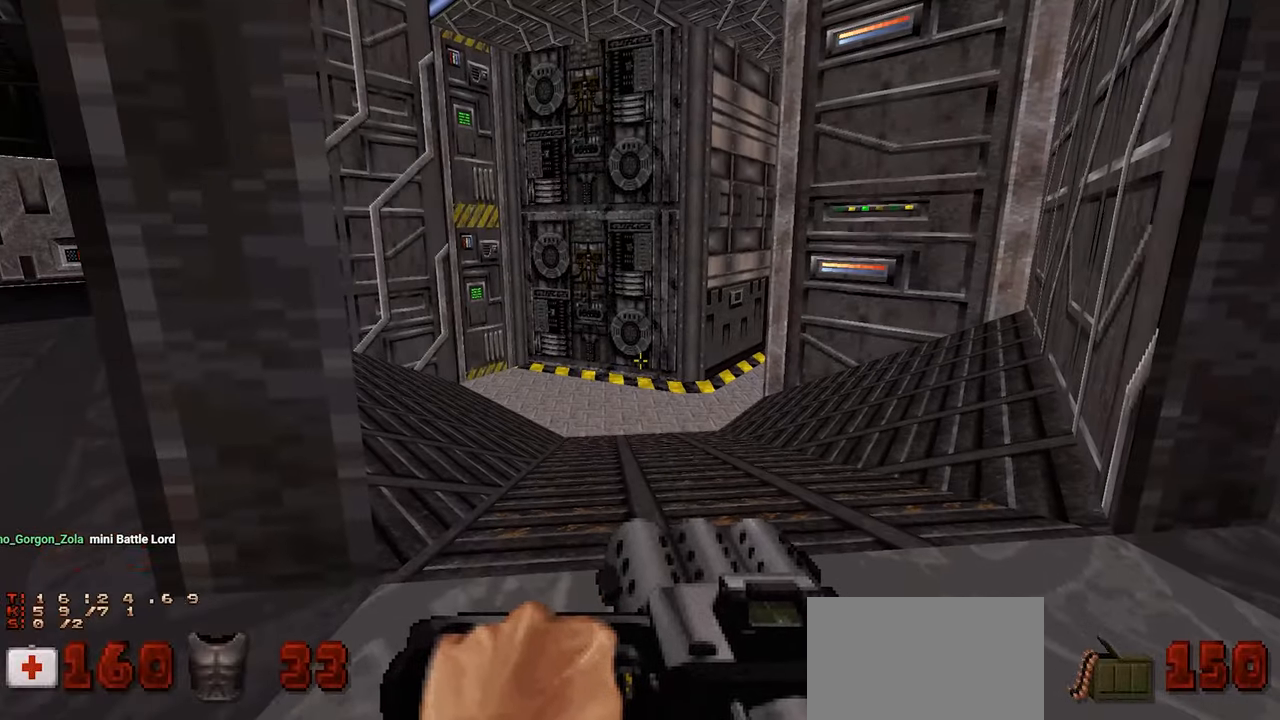
{"keys": ["a", "w"], "mouse": [], "mouse_move": "up-right", "events": [[300, "d", "down"], [350, "w", "down"], [433, "a", "down"], [433, "d", "up"]]}
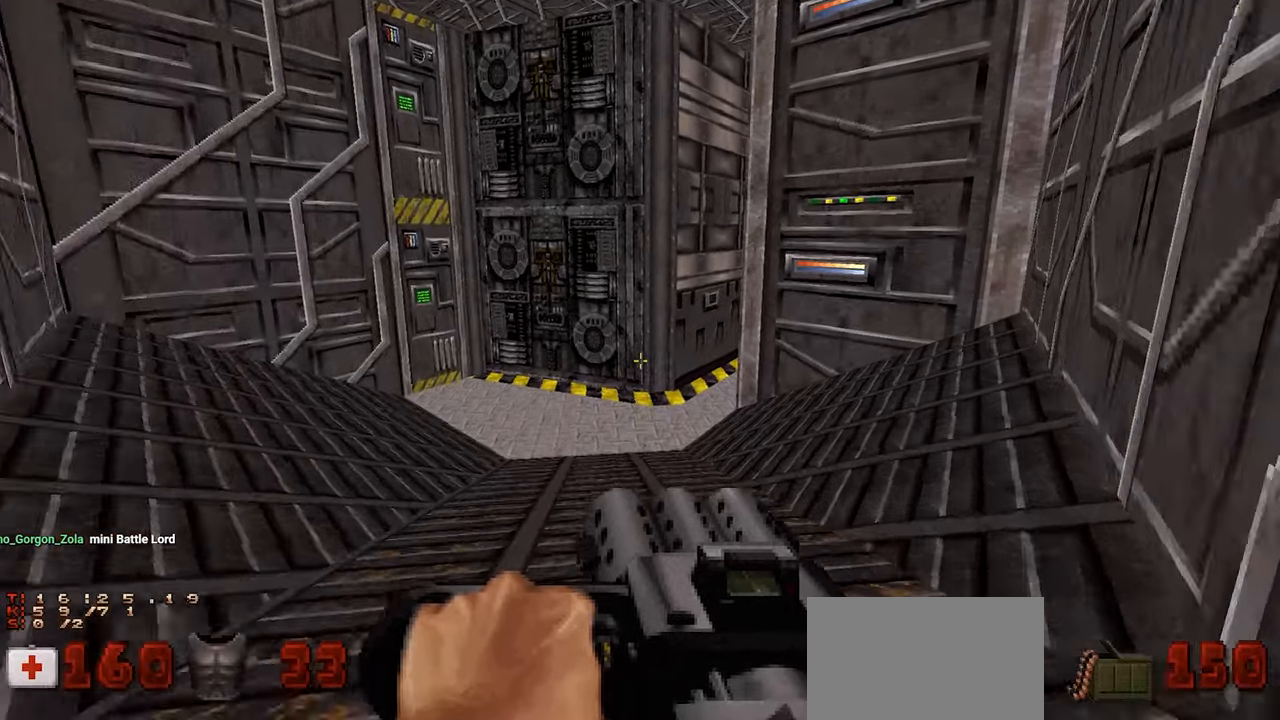
{"keys": ["w"], "mouse": [], "mouse_move": "up-right", "events": [[83, "a", "up"]]}
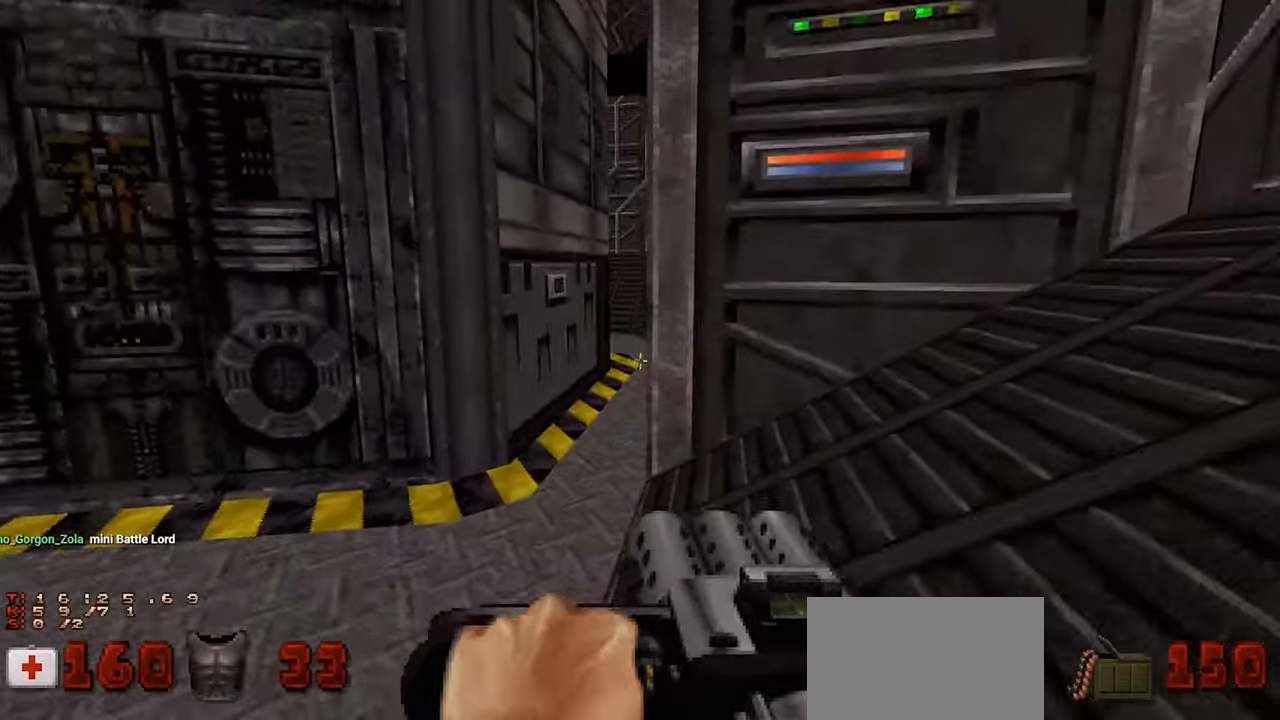
{"keys": ["e"], "mouse": [], "mouse_move": "left", "events": [[133, "a", "down"], [233, "a", "up"], [333, "w", "up"], [467, "e", "down"]]}
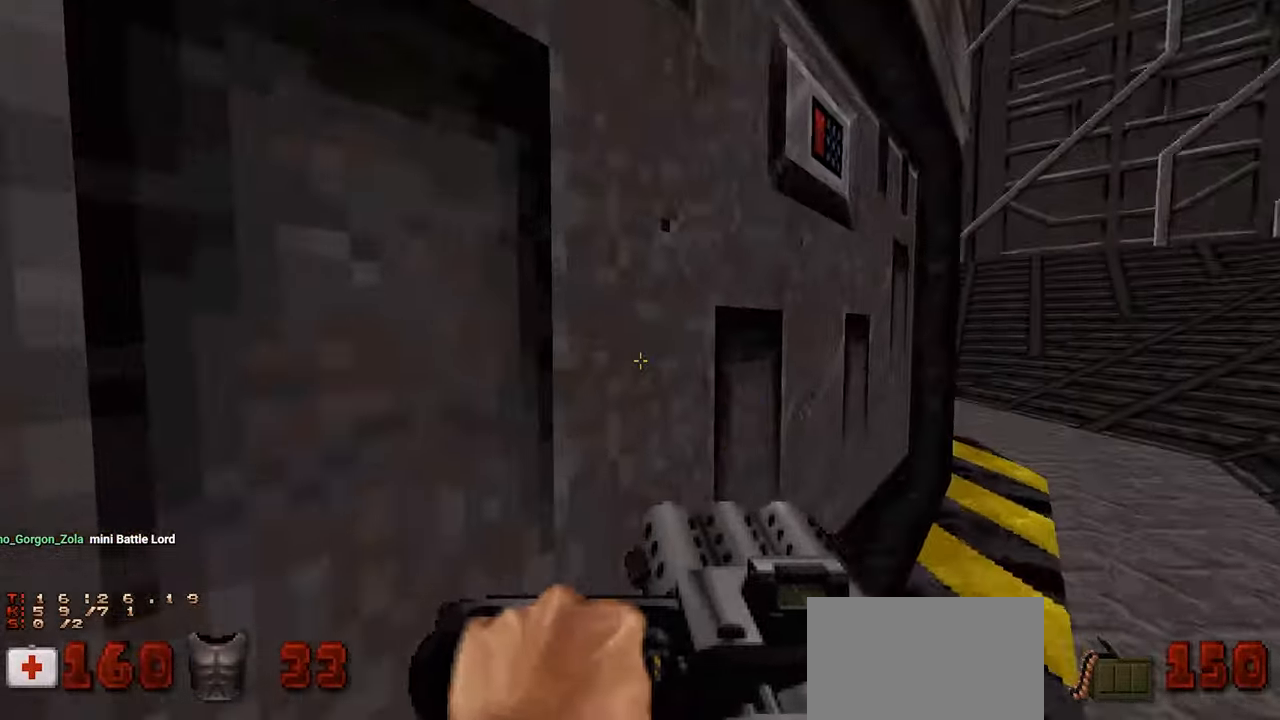
{"keys": [], "mouse": [], "mouse_move": "still", "events": [[17, "e", "up"], [67, "s", "down"], [200, "s", "up"], [300, "d", "down"], [383, "d", "up"]]}
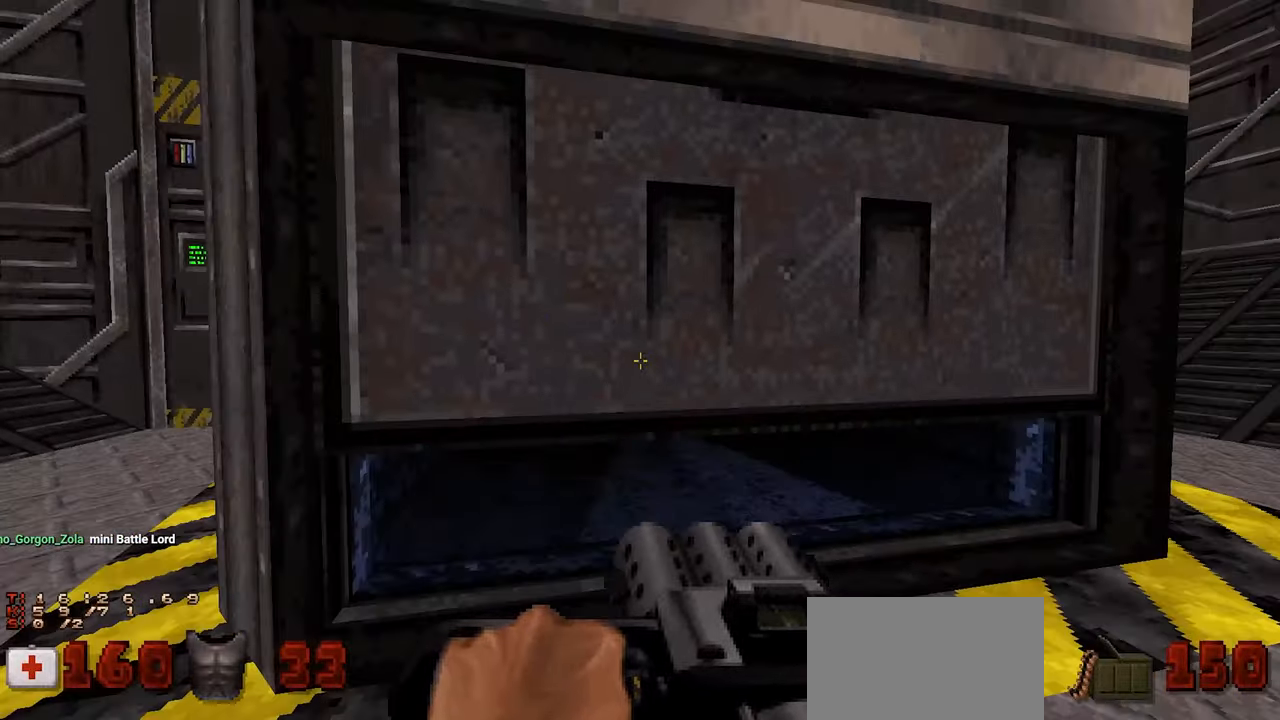
{"keys": [], "mouse": [], "mouse_move": "still", "events": [[183, "w", "down"], [267, "w", "up"]]}
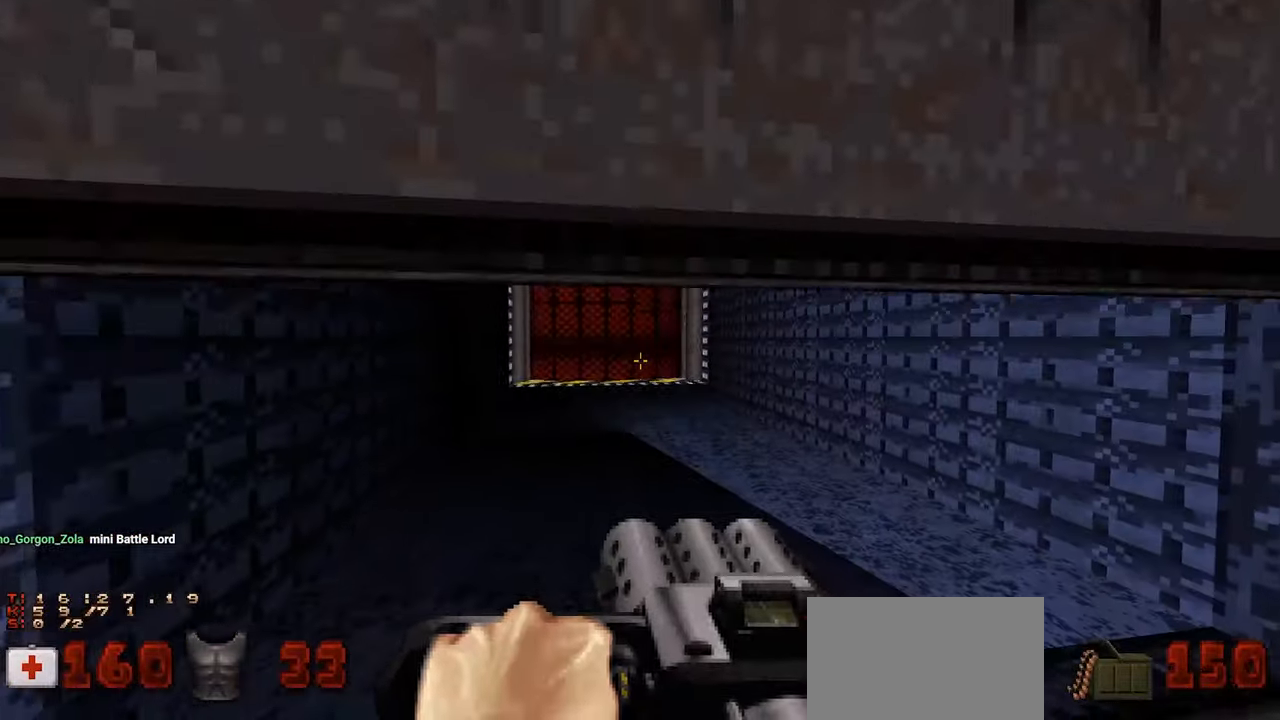
{"keys": [], "mouse": [], "mouse_move": "right", "events": [[317, "e", "down"], [417, "e", "up"]]}
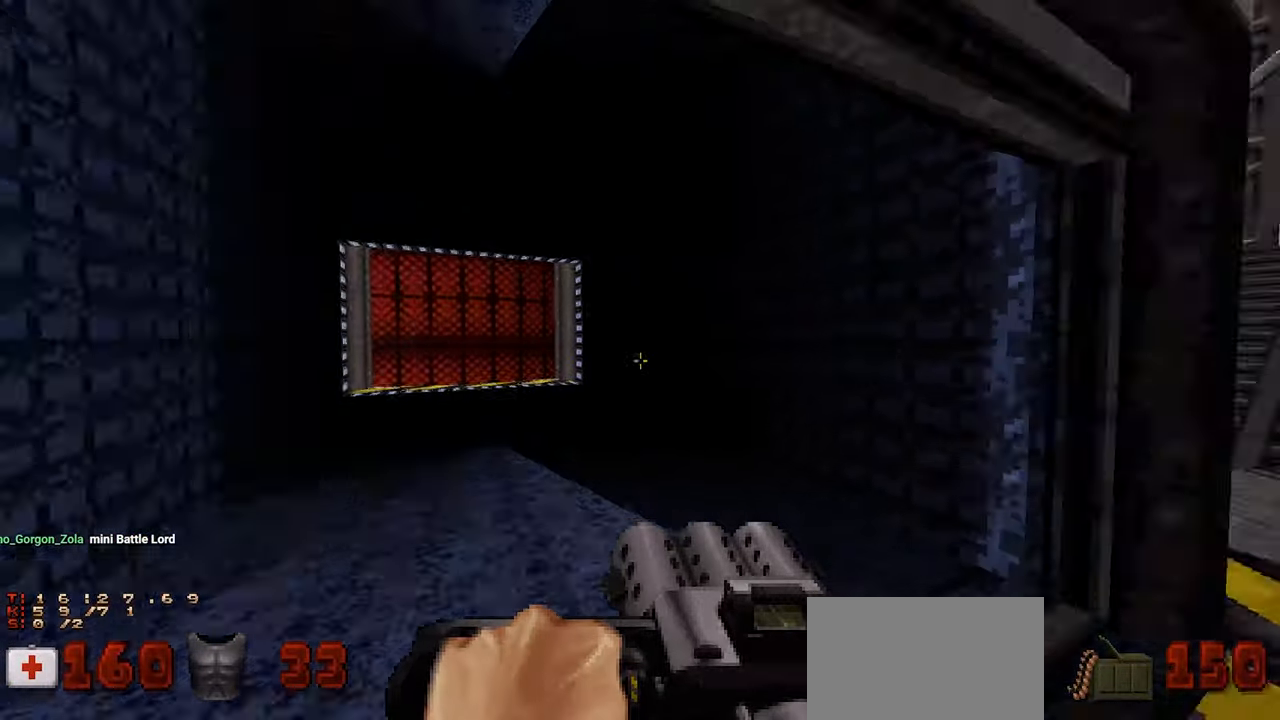
{"keys": ["w"], "mouse": [], "mouse_move": "left", "events": [[100, "d", "down"], [200, "d", "up"], [483, "w", "down"]]}
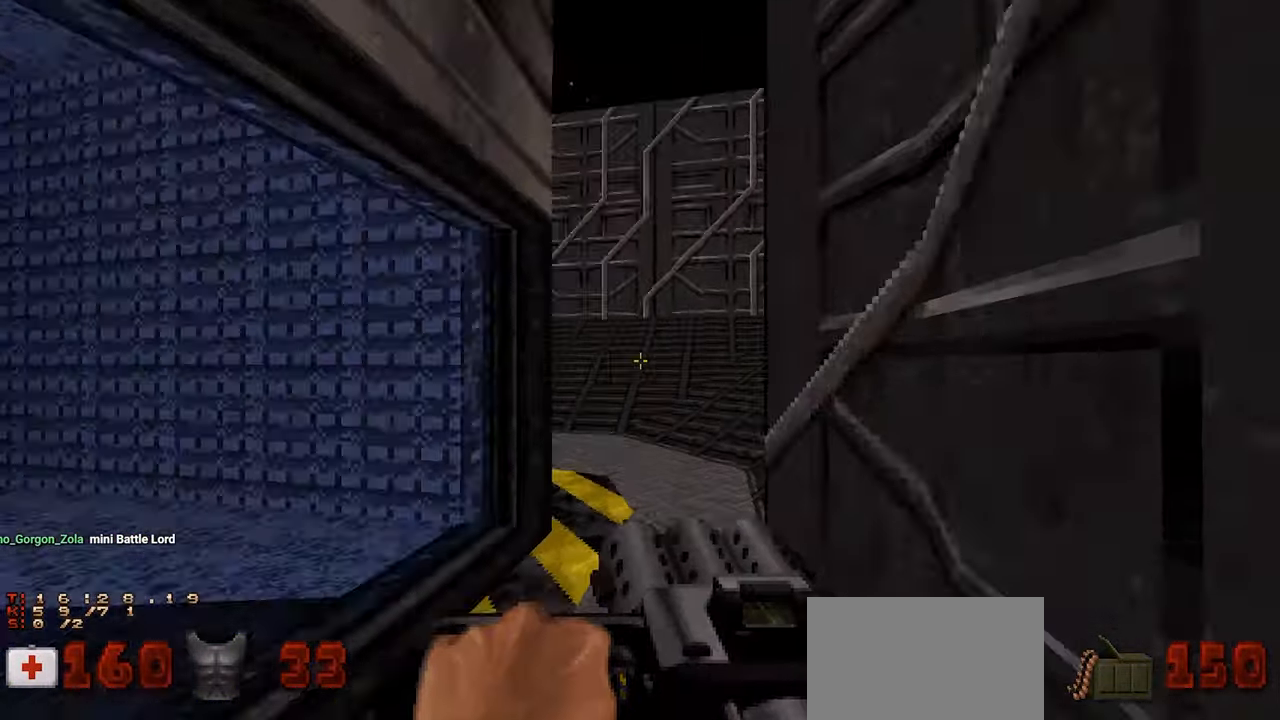
{"keys": ["e"], "mouse": [], "mouse_move": "still", "events": [[217, "w", "up"], [350, "d", "down"], [400, "d", "up"], [500, "e", "down"]]}